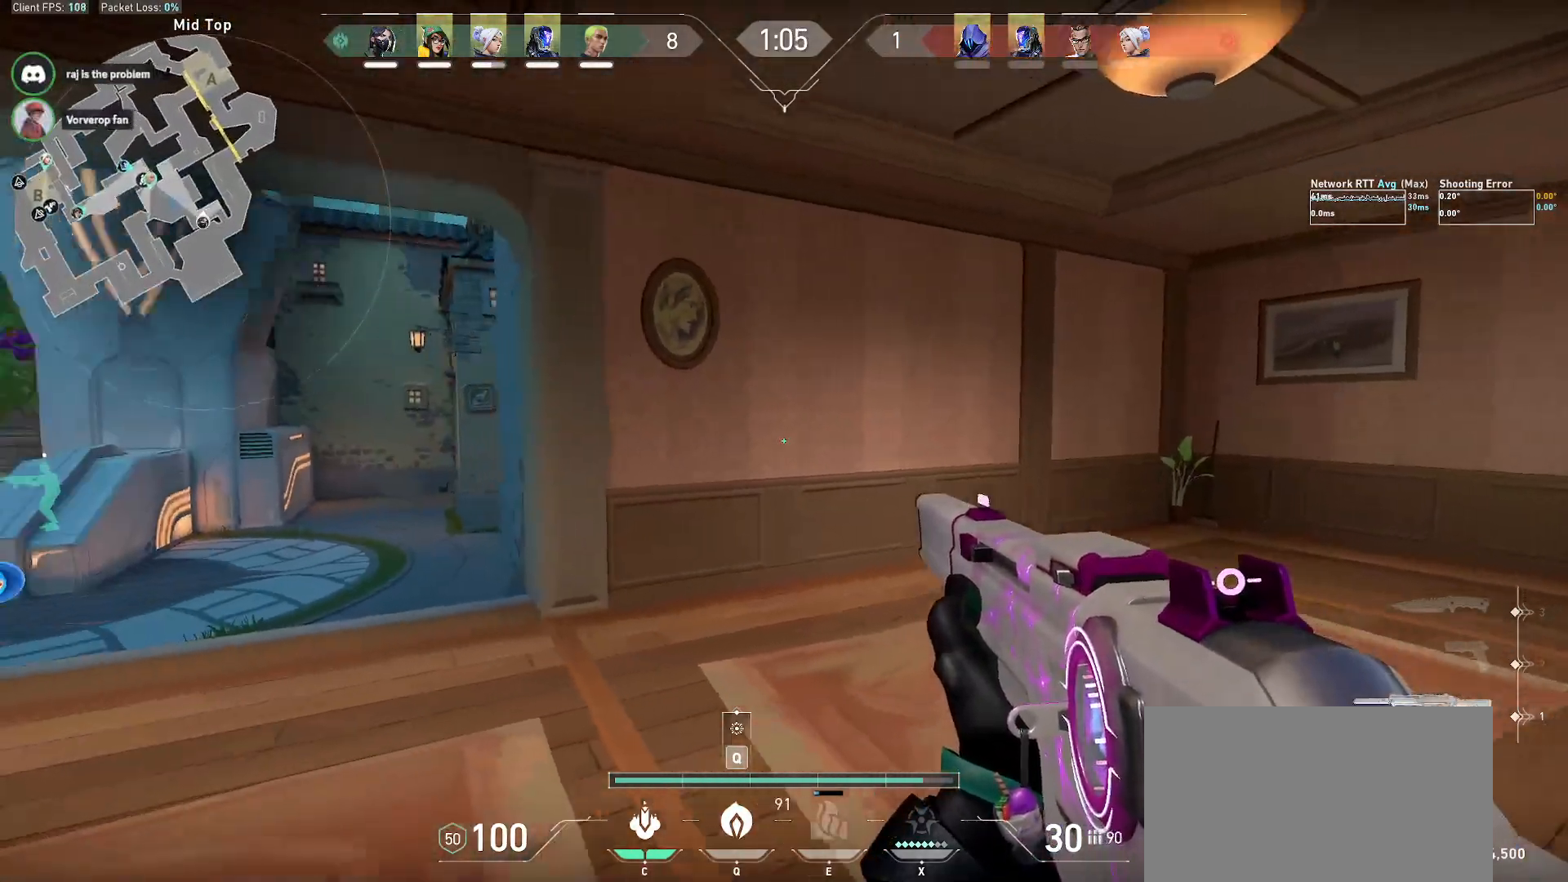
Gameplay with keyboard and mouse; each line is a JSON object with the keys and mouse buttons held at the frame after it. "events" lists presses ("down") and releases ("up") of "a", "alt", "c", "ctrl", "d", "e", "f", "q", "r", "s", "shift", "space", "tab", "w", "x", "z", "mouse_left", "mouse_wheel", "mouse_right", "mouse_mb4" and "mouse_mb5" between this image and that frame as [ms after this image, input, new state], when the widget could be followed in between. "mouse_left", "mouse_wheel", "mouse_right", "mouse_mb4", "mouse_mb5" = the "left", "wheel", "right", "mb4", "mb5" buttons of the "mouse" list. No other keys are recorded. "wheel" means that the mouse wheel is clicked or scrolled. Mouse movement is not recorded.
{"keys": ["s", "shift"], "mouse": [], "events": [[433, "a", "up"]]}
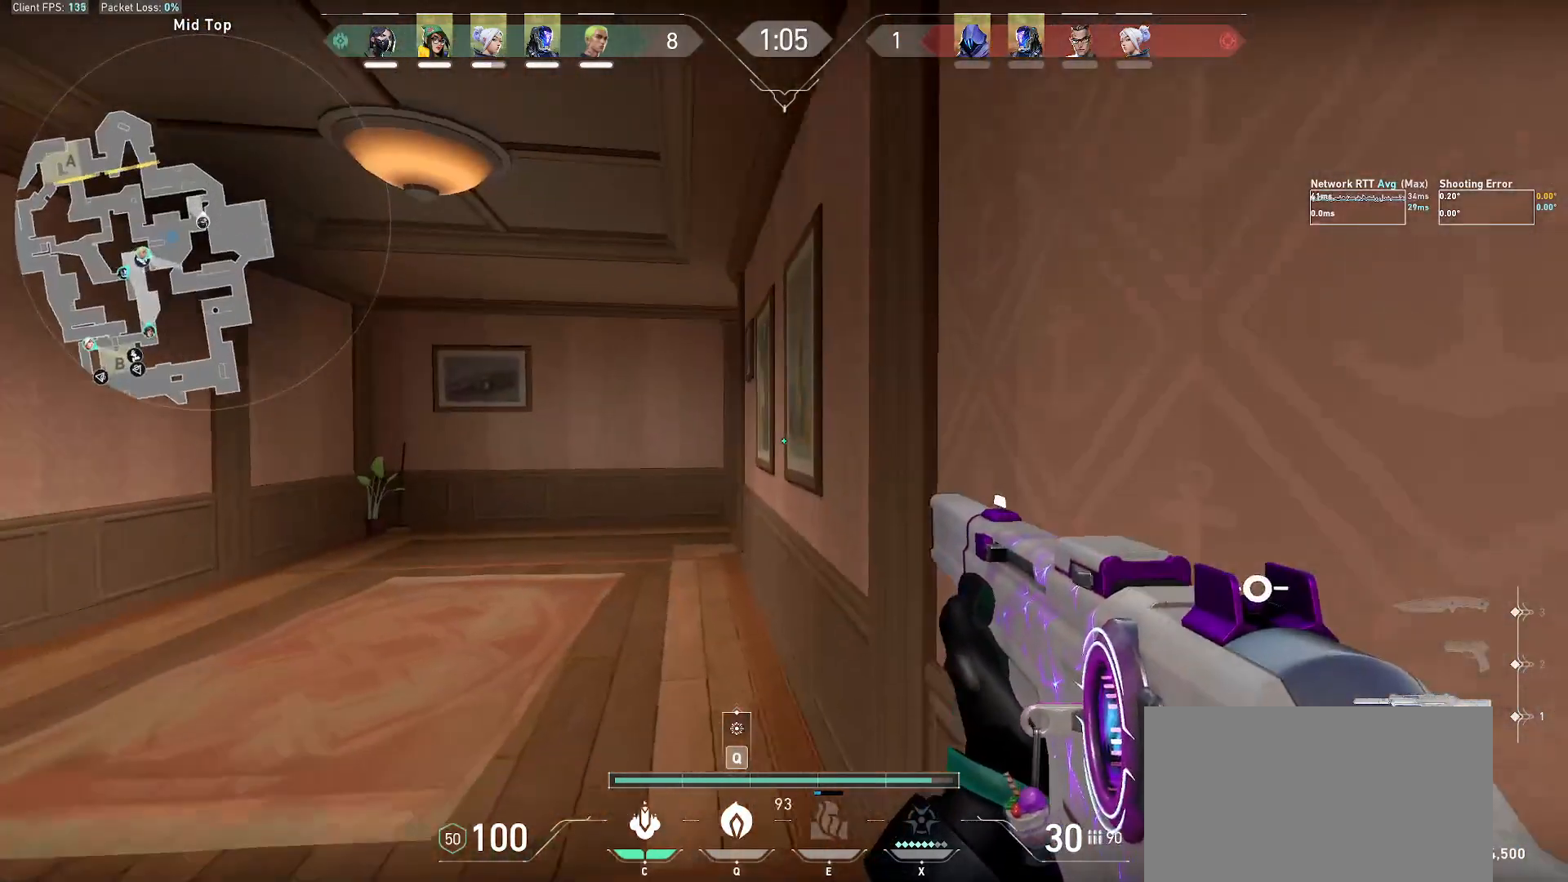
{"keys": ["d", "s", "shift"], "mouse": [], "events": [[217, "d", "down"]]}
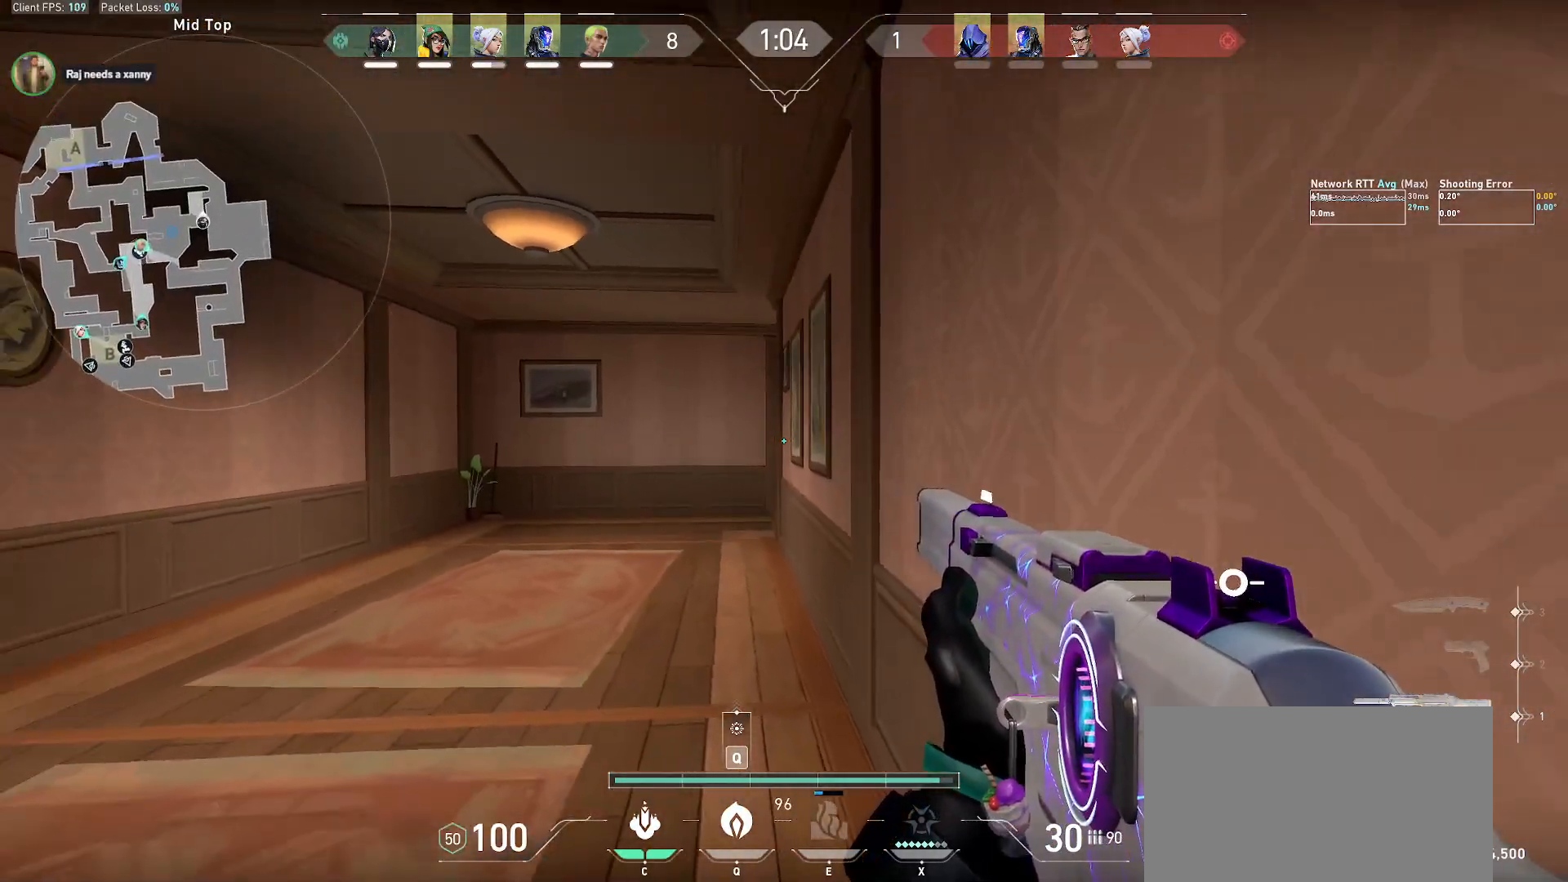
{"keys": ["s", "shift"], "mouse": [], "events": [[283, "d", "up"]]}
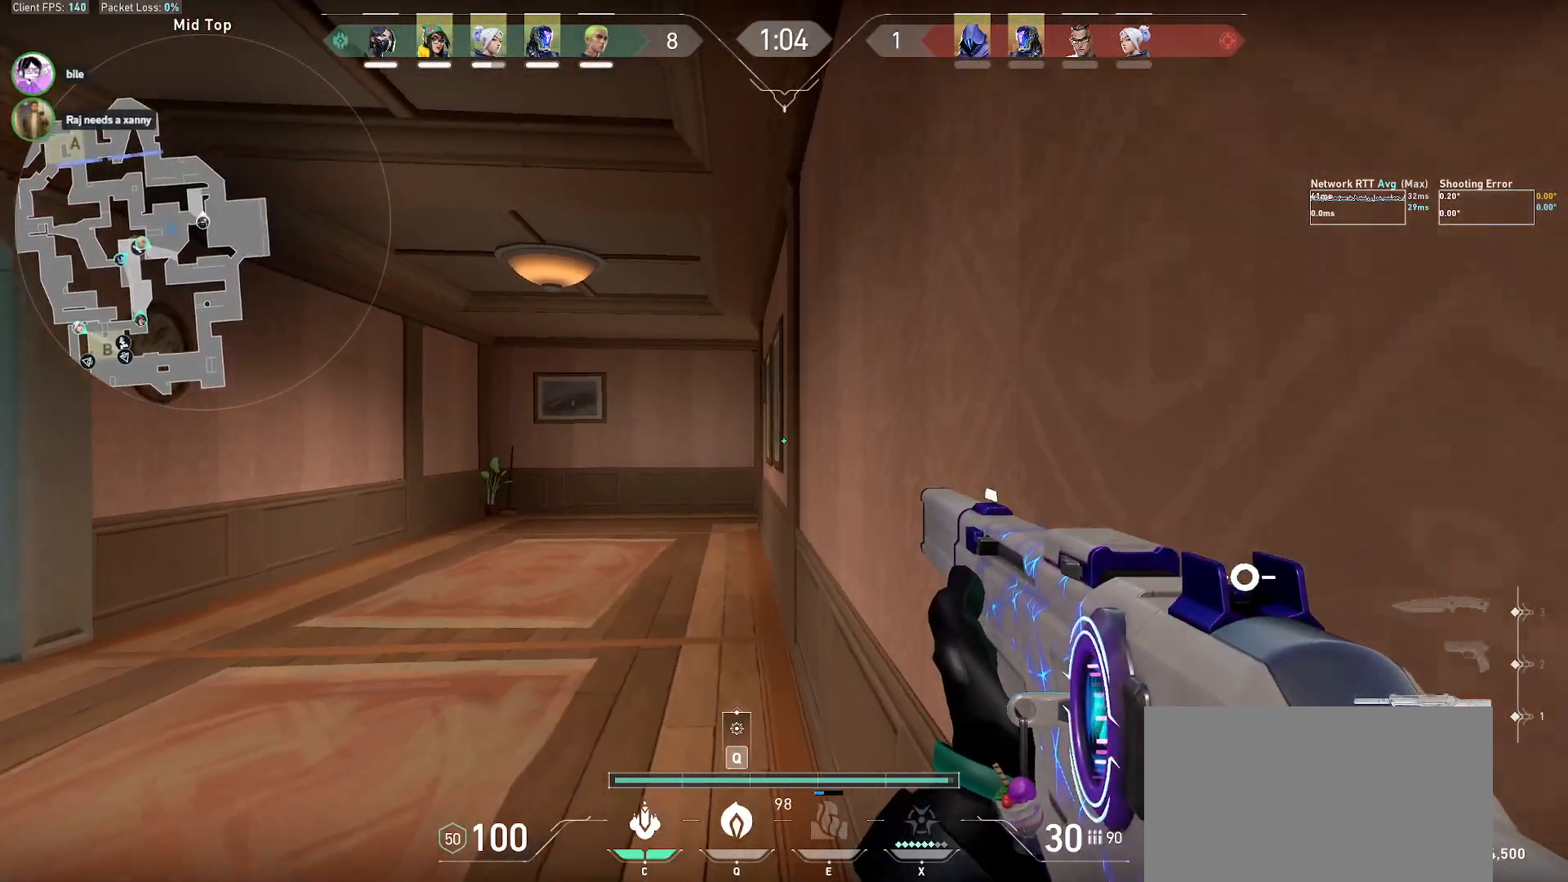
{"keys": ["s", "shift"], "mouse": [], "events": []}
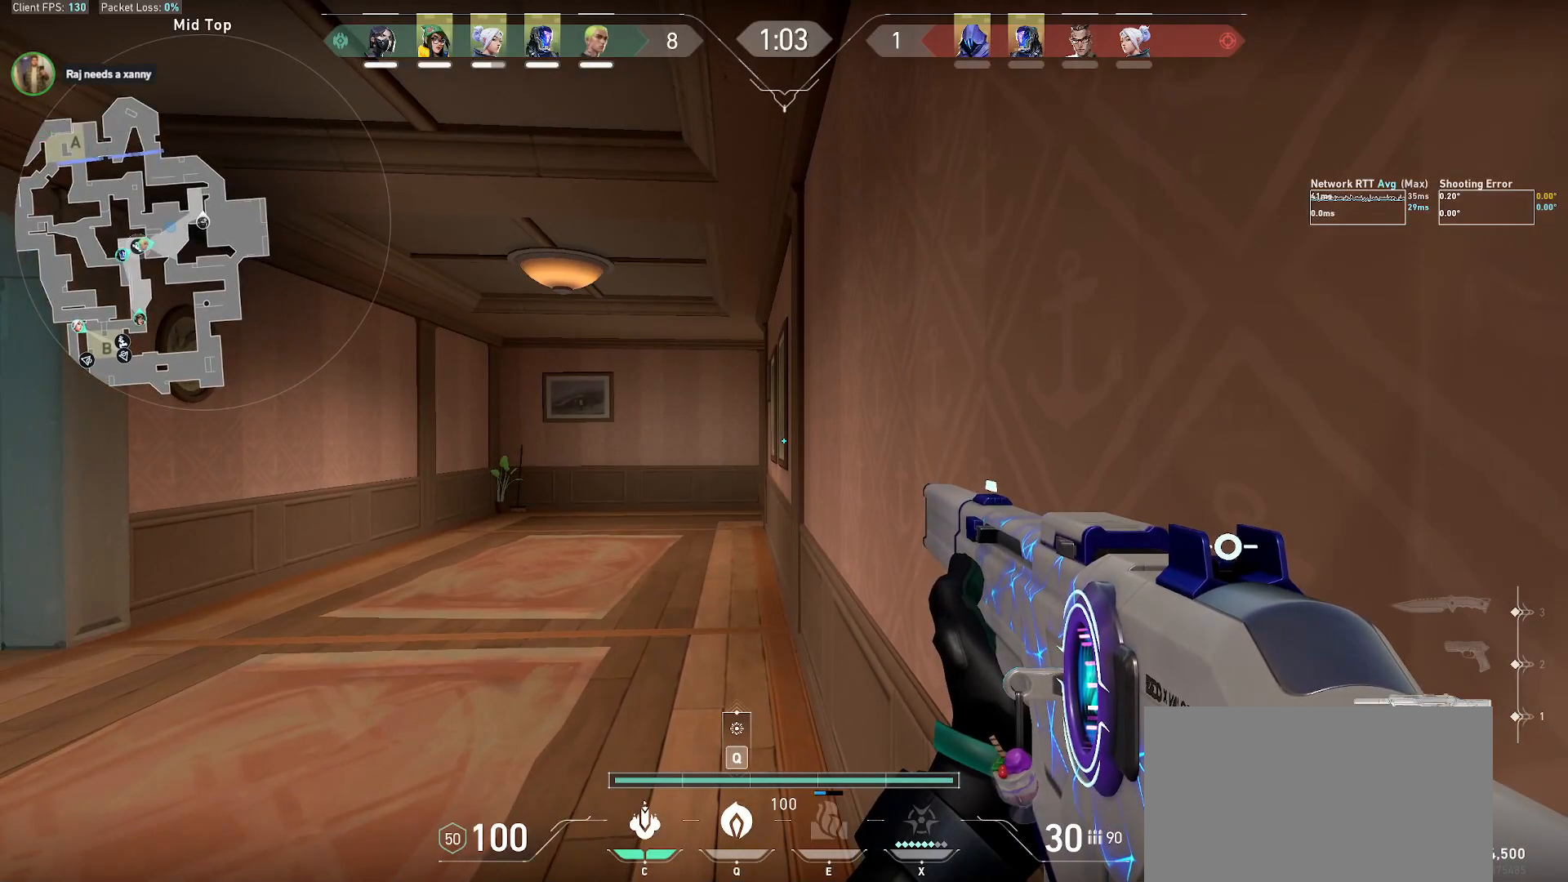
{"keys": ["ctrl"], "mouse": [], "events": [[33, "shift", "up"], [50, "s", "up"], [267, "ctrl", "down"], [350, "ctrl", "up"], [433, "ctrl", "down"]]}
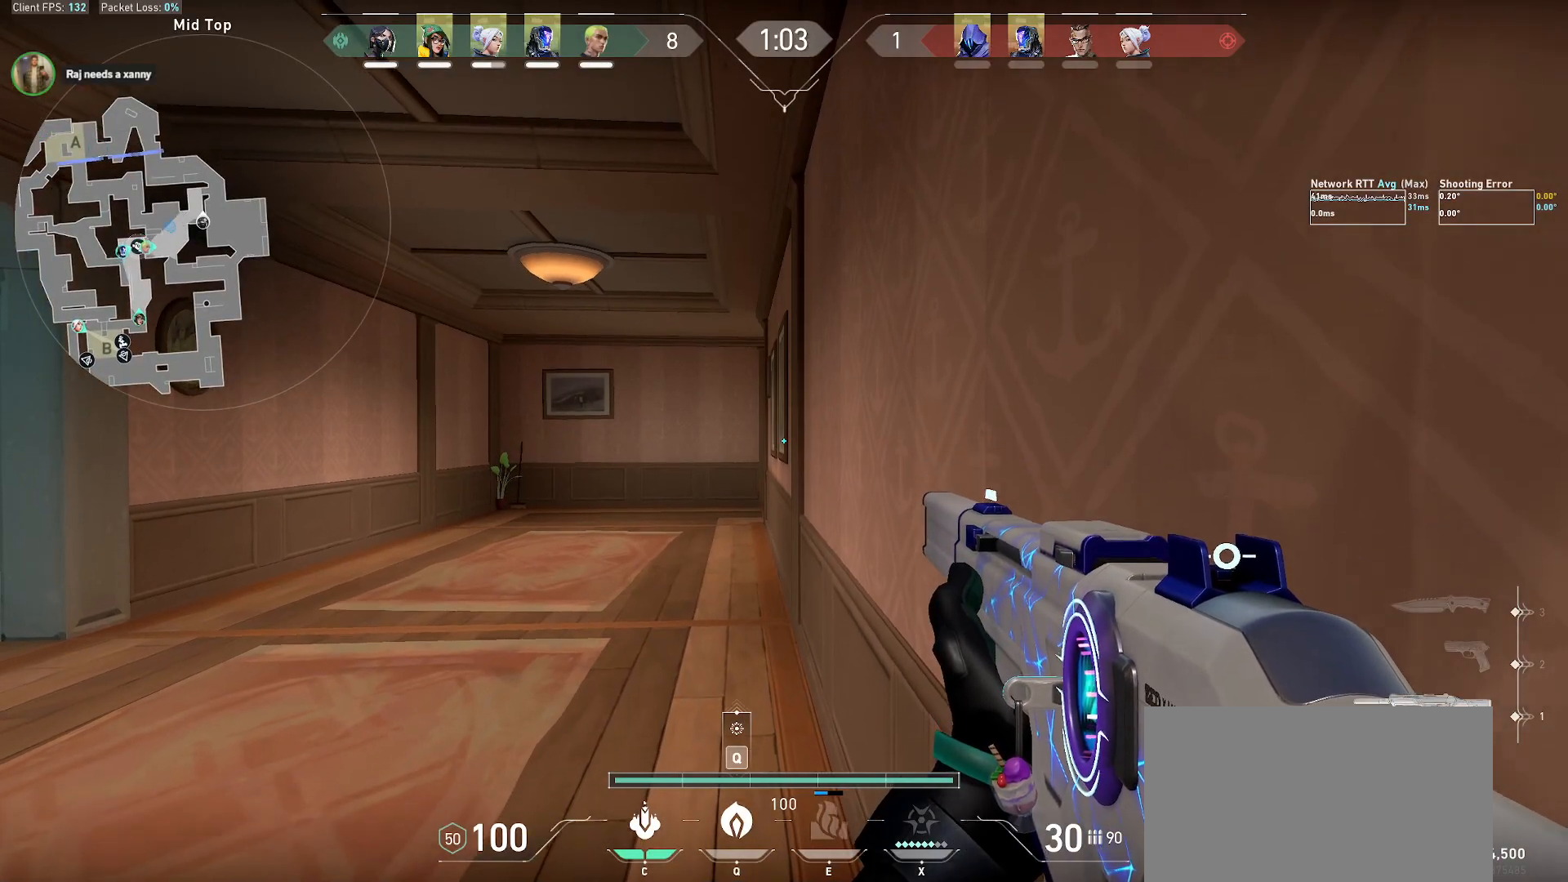
{"keys": ["ctrl"], "mouse": [], "events": [[50, "ctrl", "up"], [450, "ctrl", "down"]]}
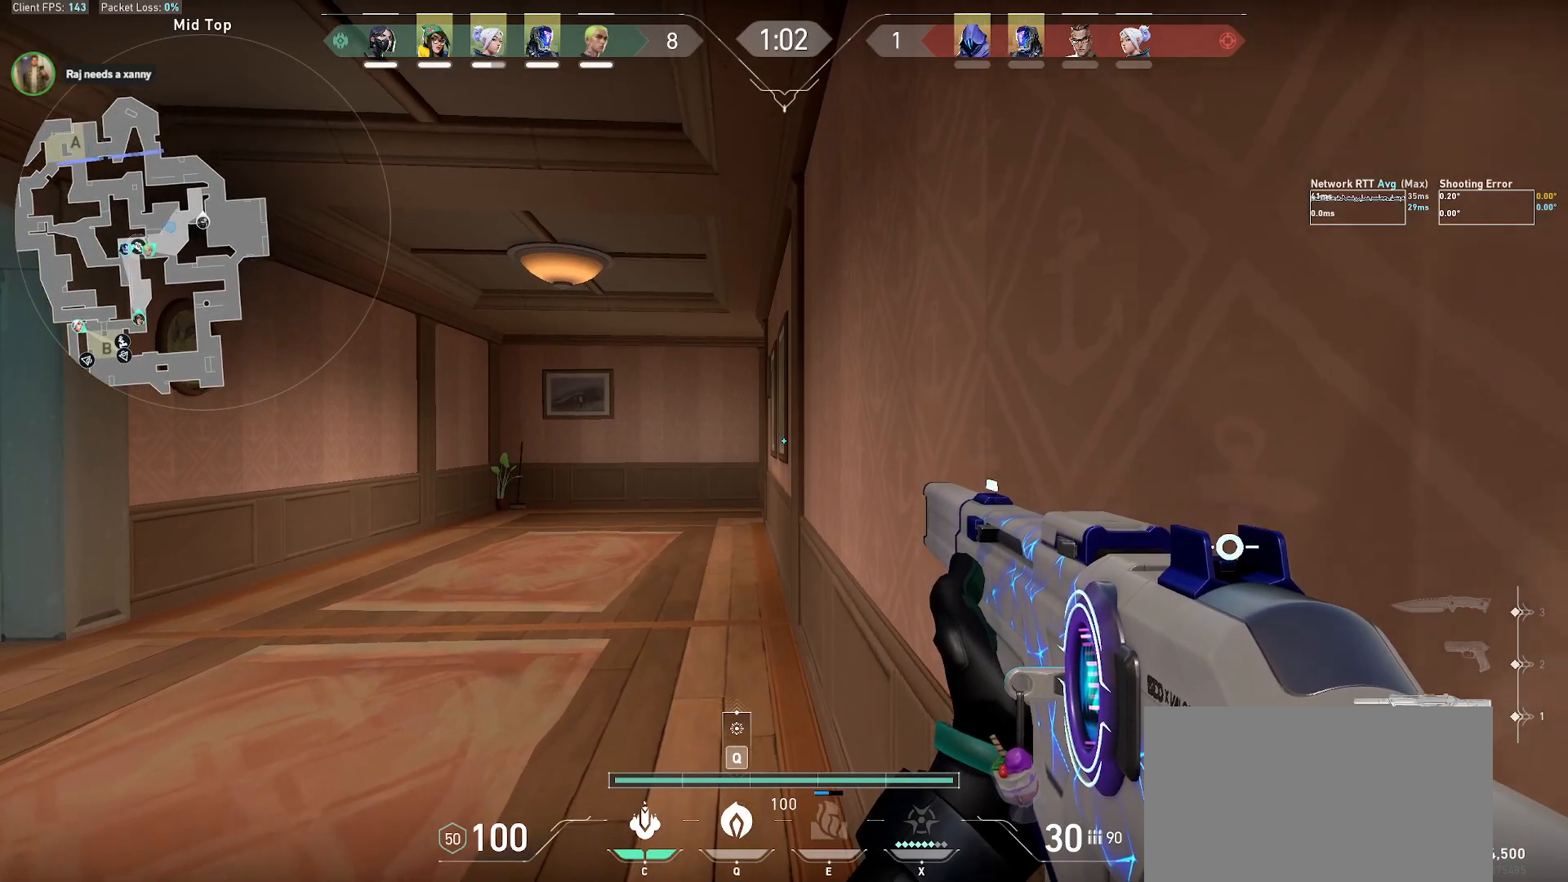
{"keys": ["ctrl"], "mouse": [], "events": []}
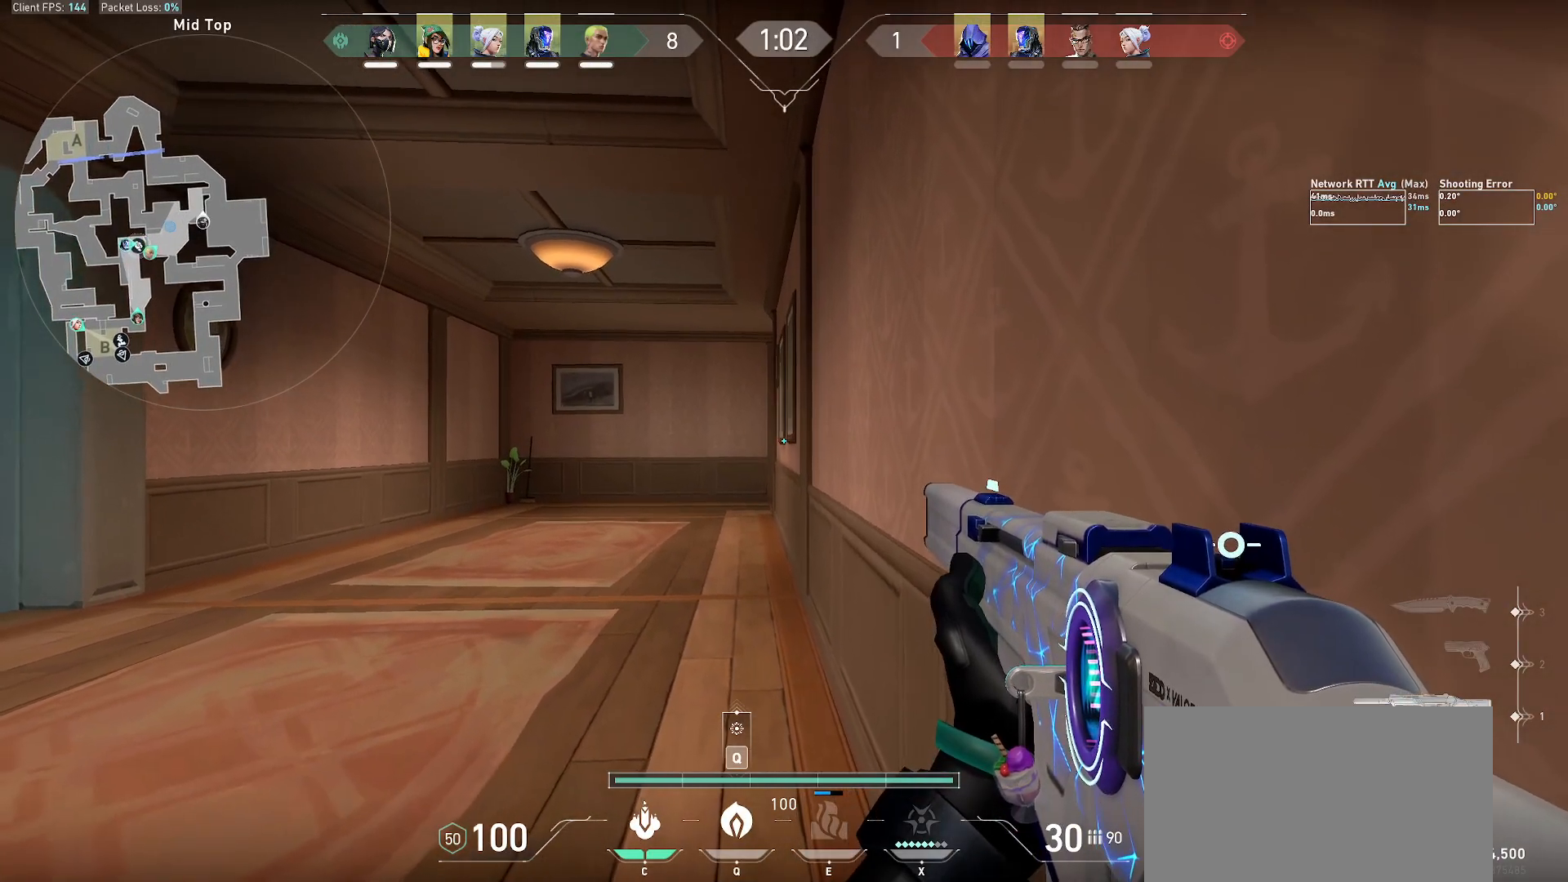
{"keys": ["ctrl"], "mouse": [], "events": []}
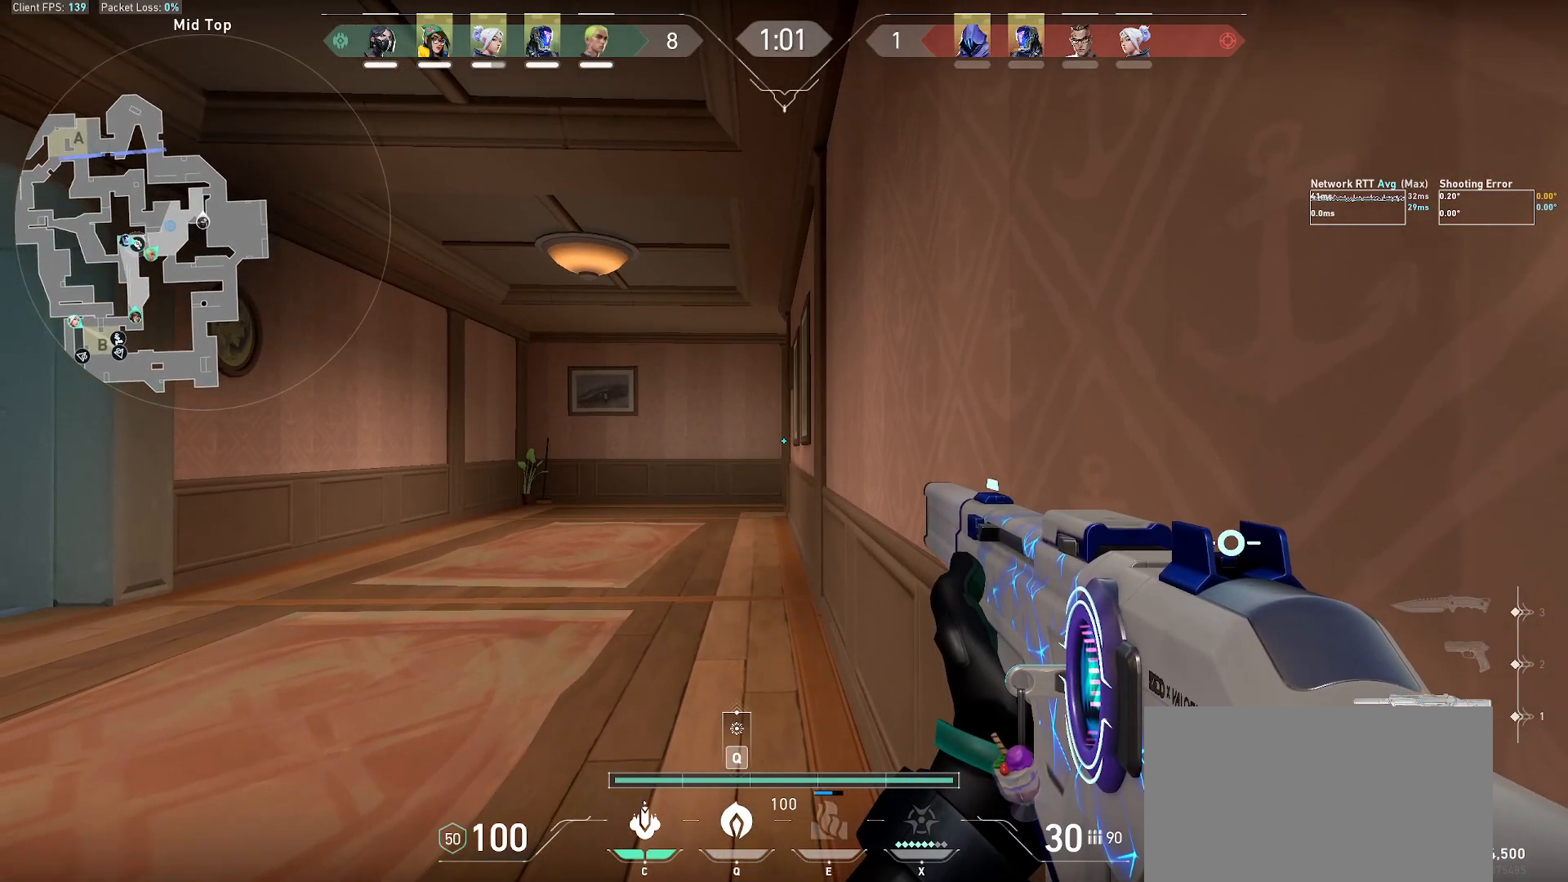
{"keys": [], "mouse": [], "events": [[450, "ctrl", "up"]]}
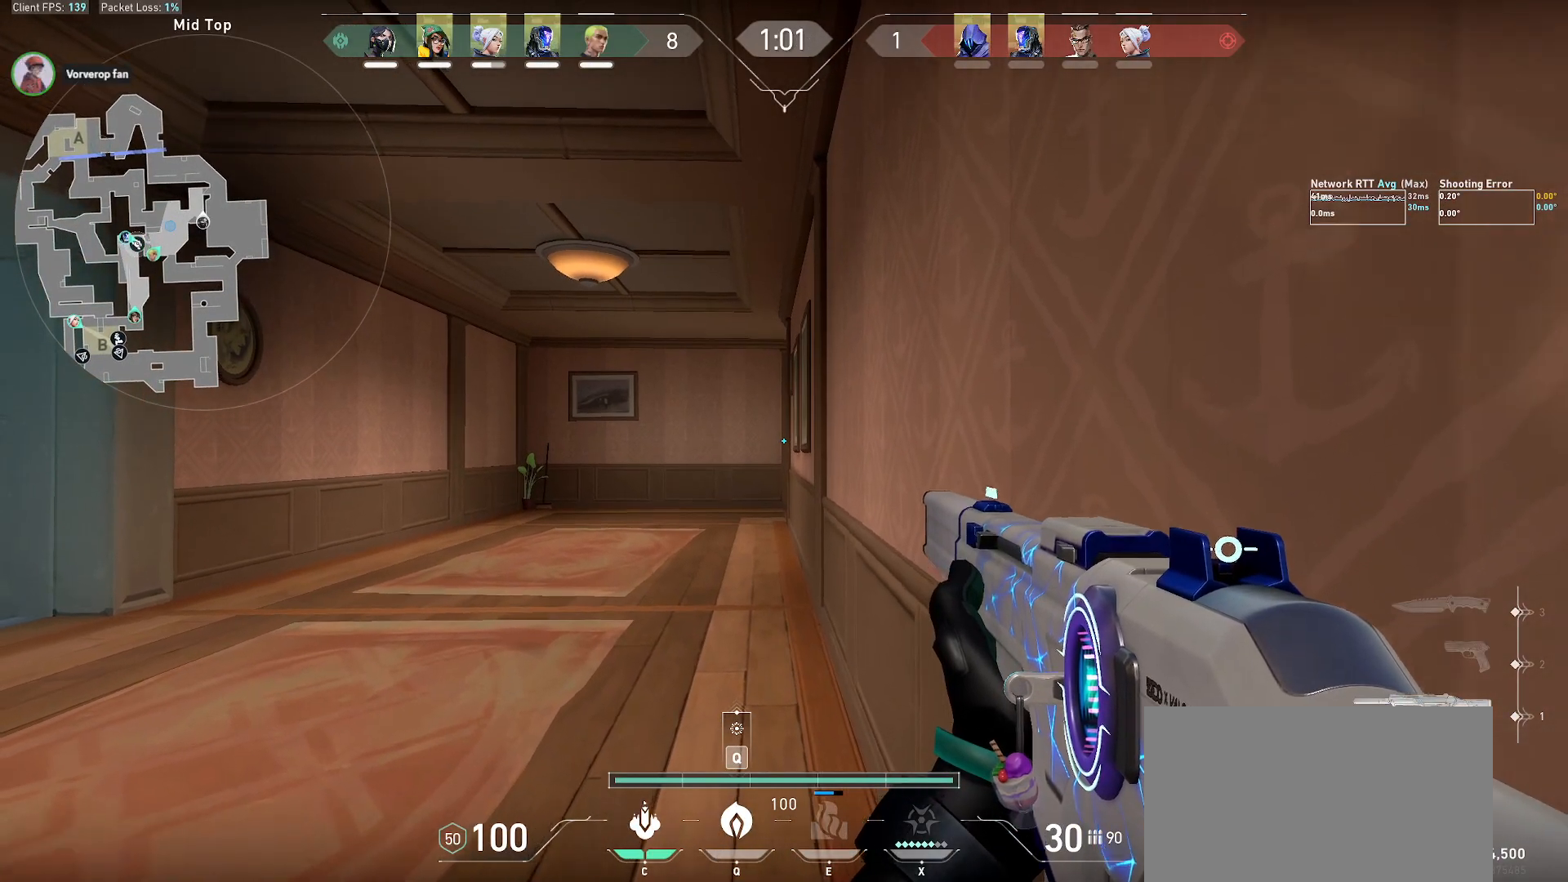
{"keys": ["a"], "mouse": [], "events": [[350, "a", "down"]]}
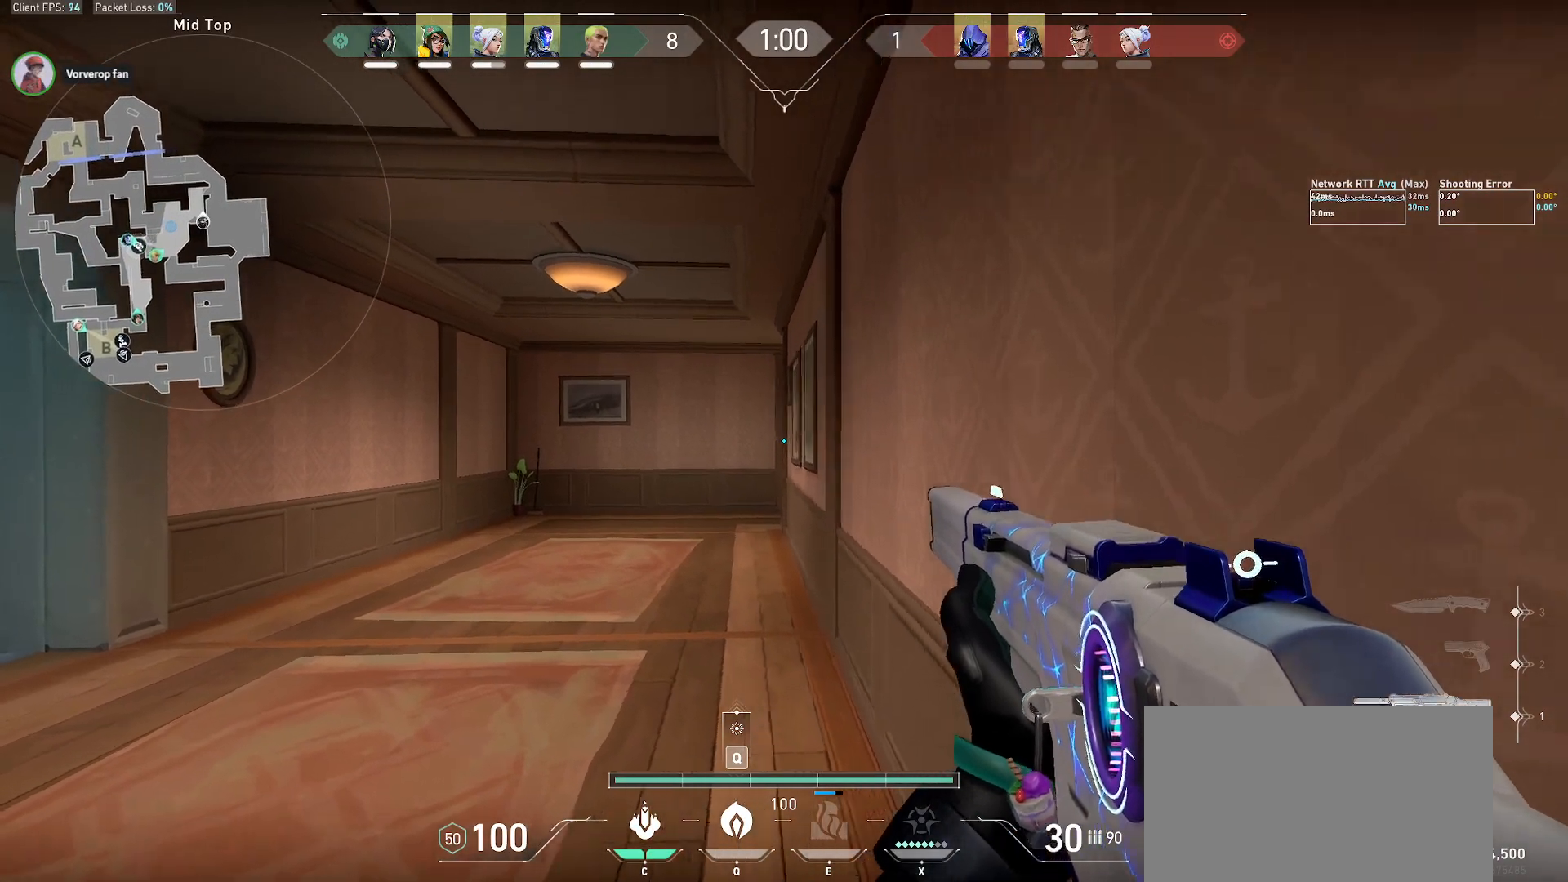
{"keys": ["a"], "mouse": [], "events": [[33, "a", "up"], [217, "d", "down"], [333, "d", "up"], [383, "a", "down"]]}
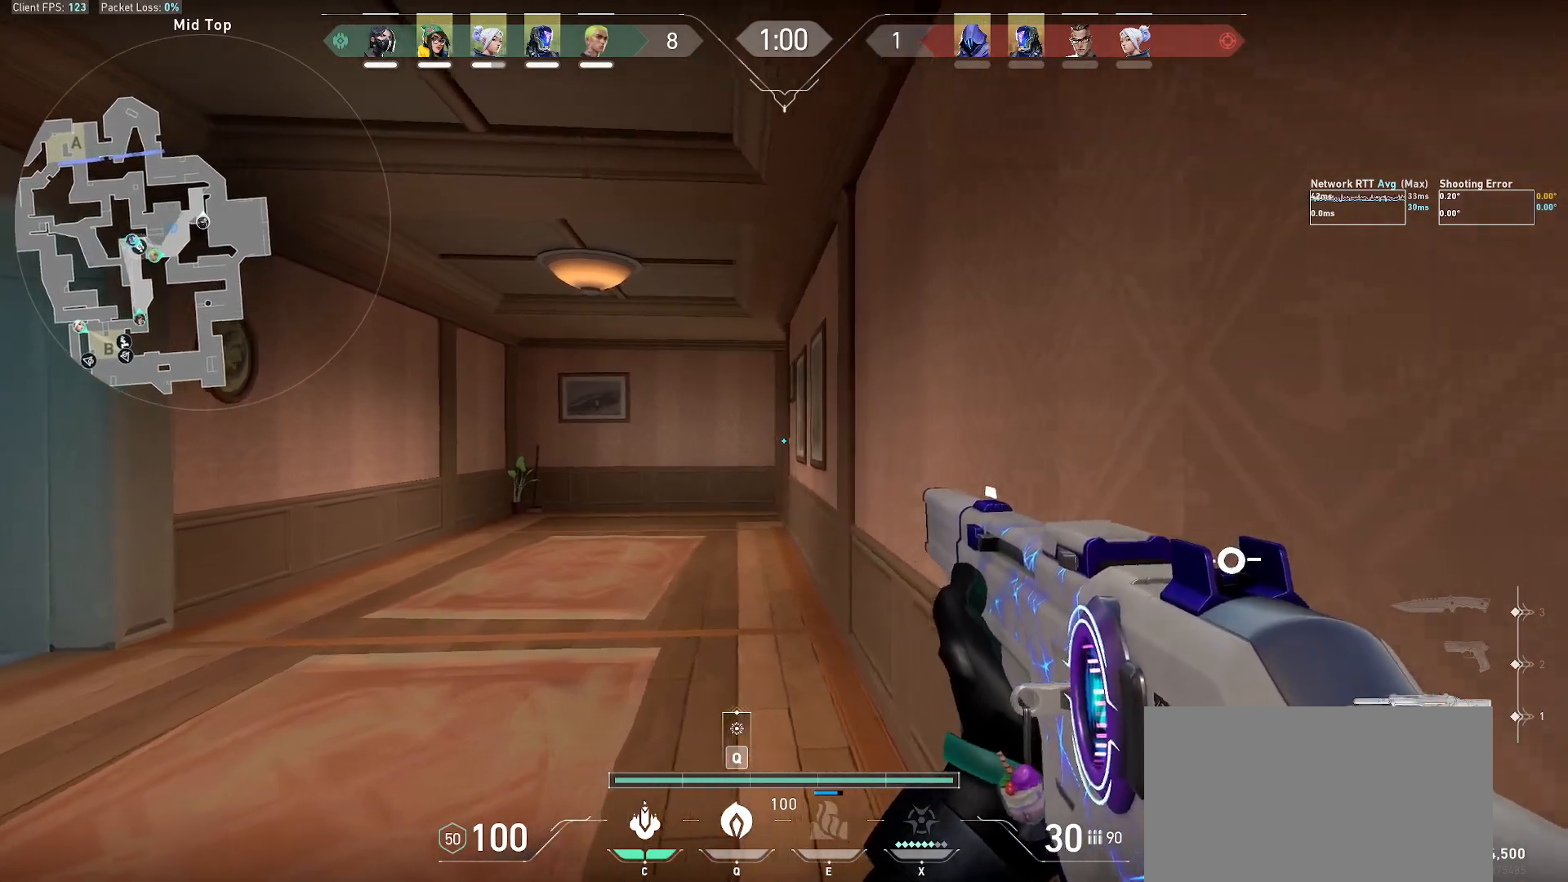
{"keys": ["a"], "mouse": [], "events": [[67, "a", "up"], [250, "d", "down"], [367, "d", "up"], [450, "a", "down"]]}
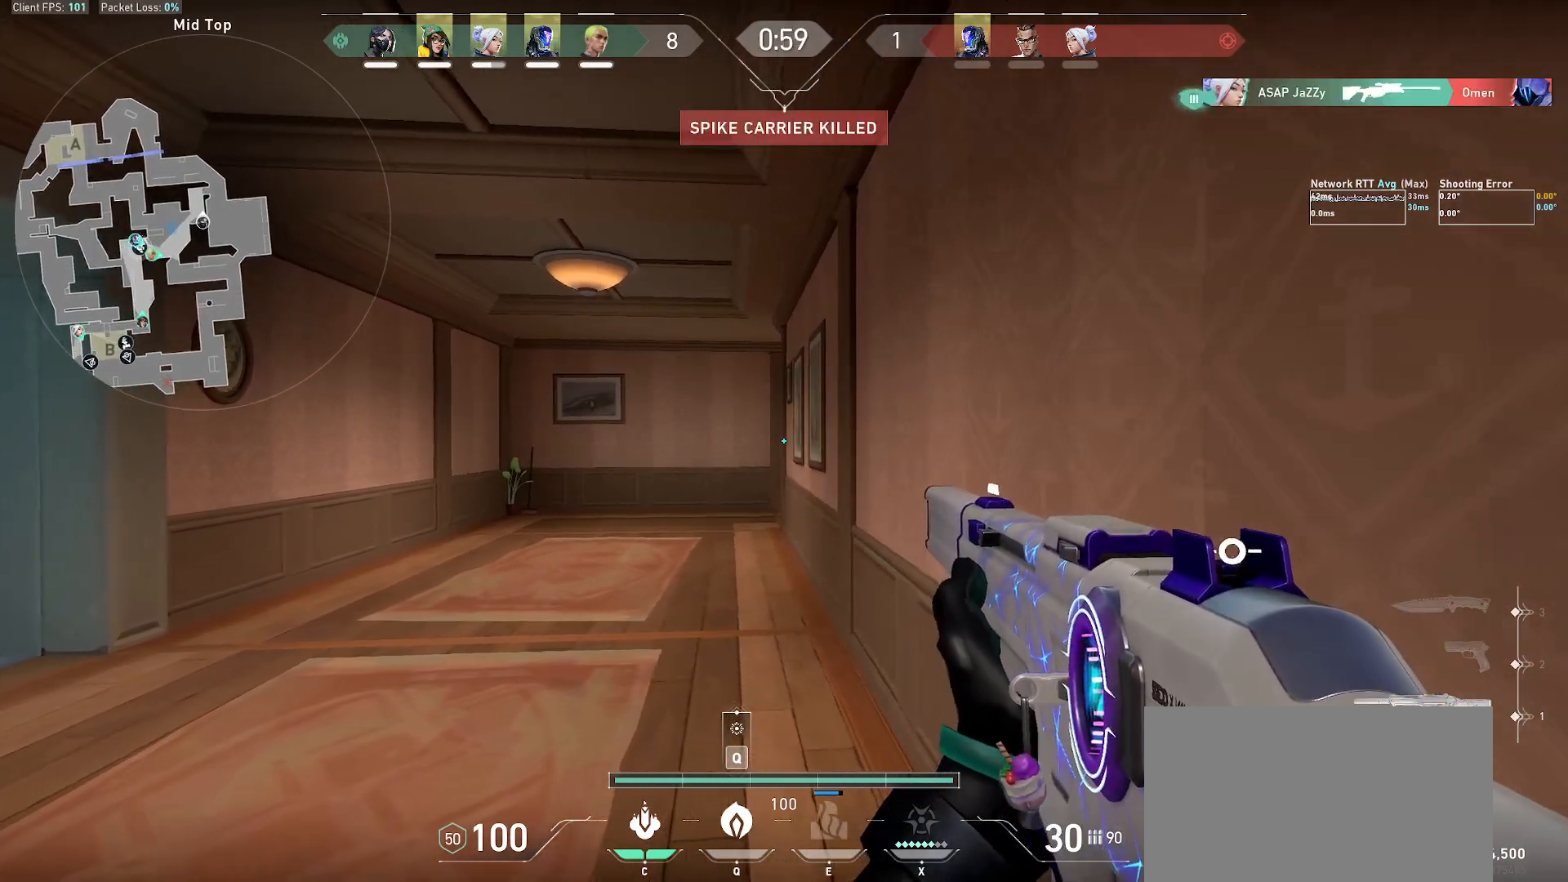
{"keys": [], "mouse": [], "events": [[100, "a", "up"], [217, "d", "down"], [367, "d", "up"]]}
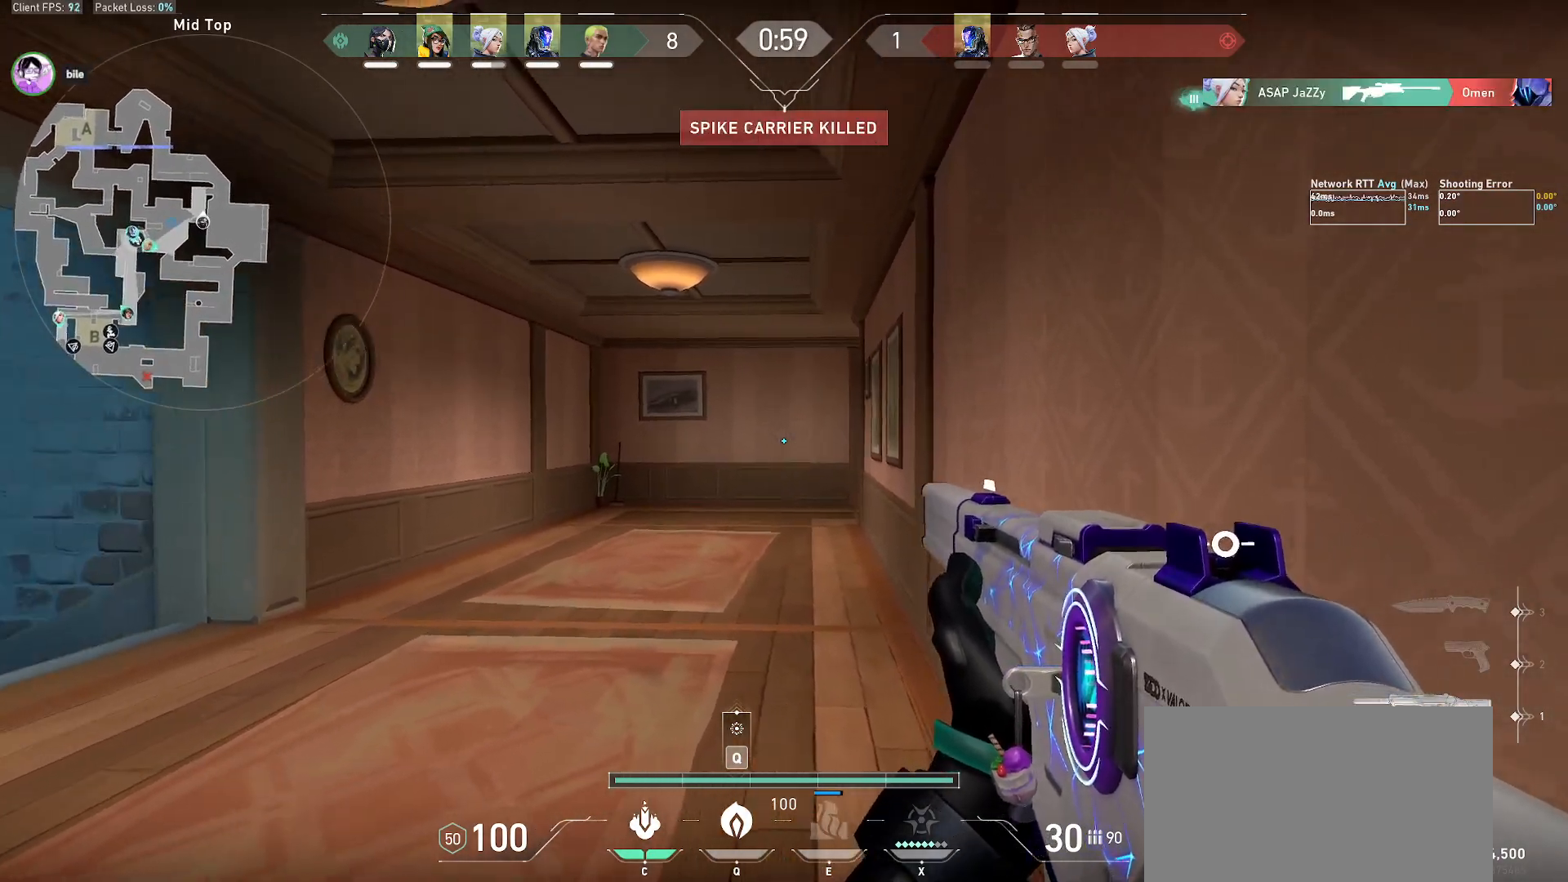
{"keys": ["shift", "w"], "mouse": [], "events": [[150, "d", "down"], [250, "w", "down"], [300, "d", "up"], [417, "shift", "down"]]}
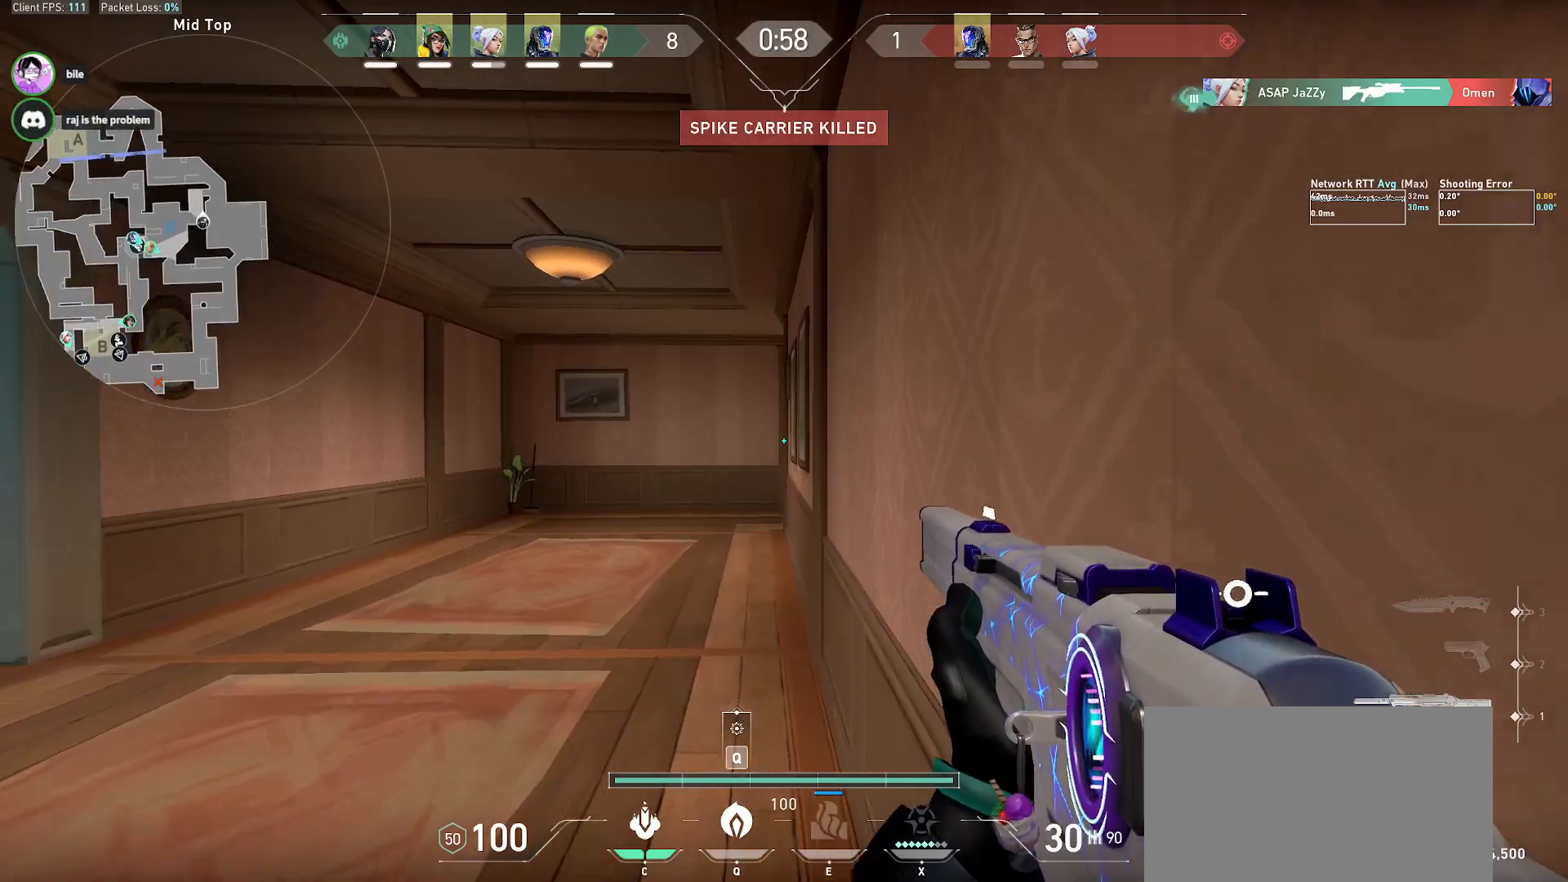
{"keys": ["shift", "w"], "mouse": [], "events": [[33, "e", "down"], [133, "e", "up"]]}
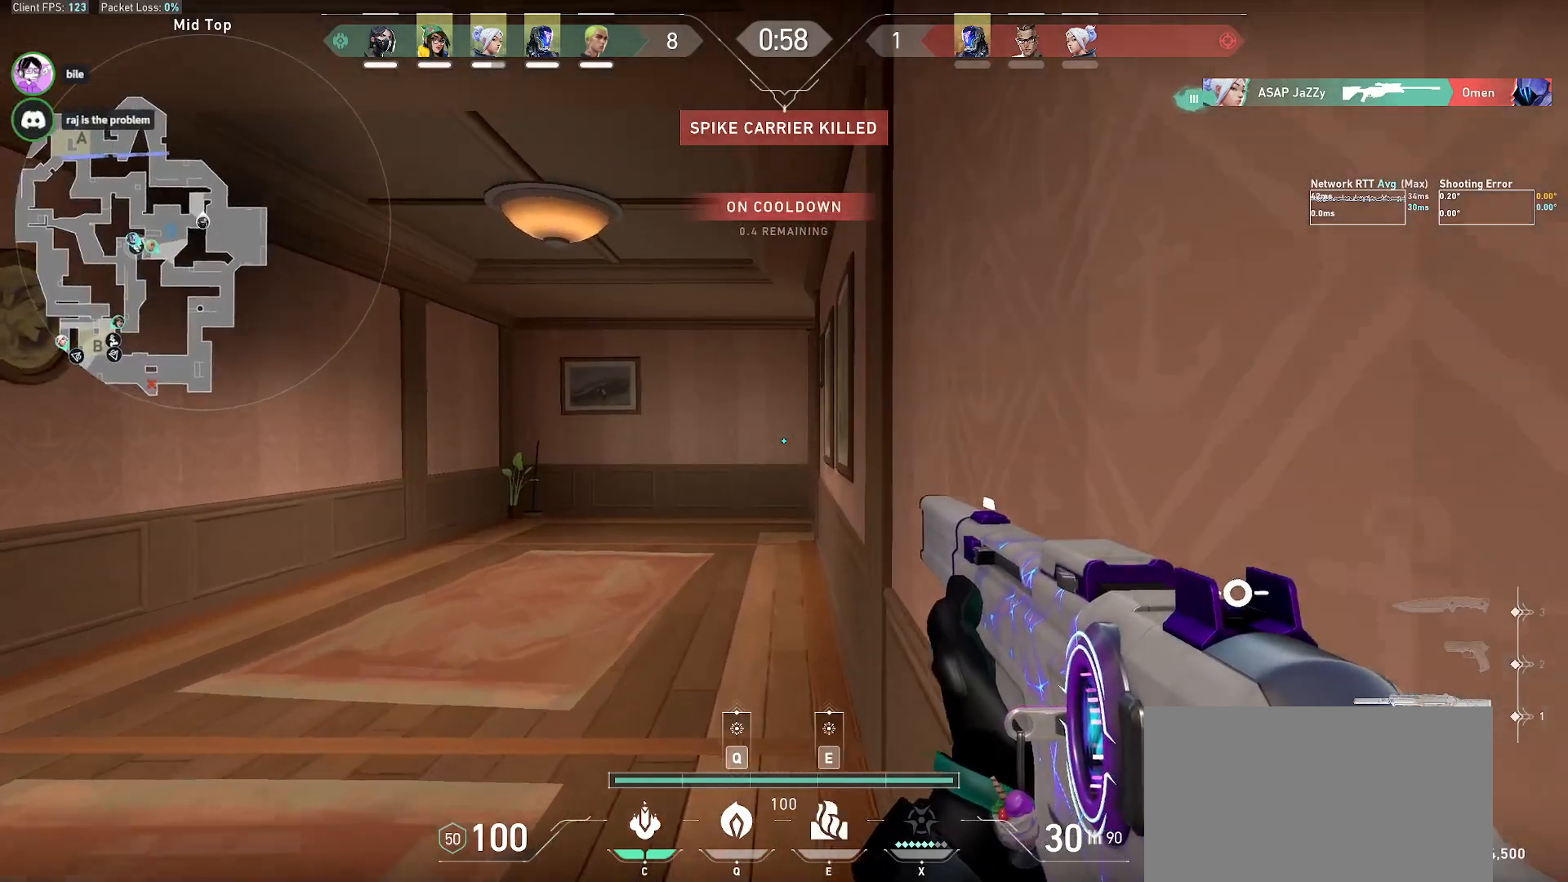
{"keys": ["e", "shift", "w"], "mouse": [], "events": [[483, "e", "down"]]}
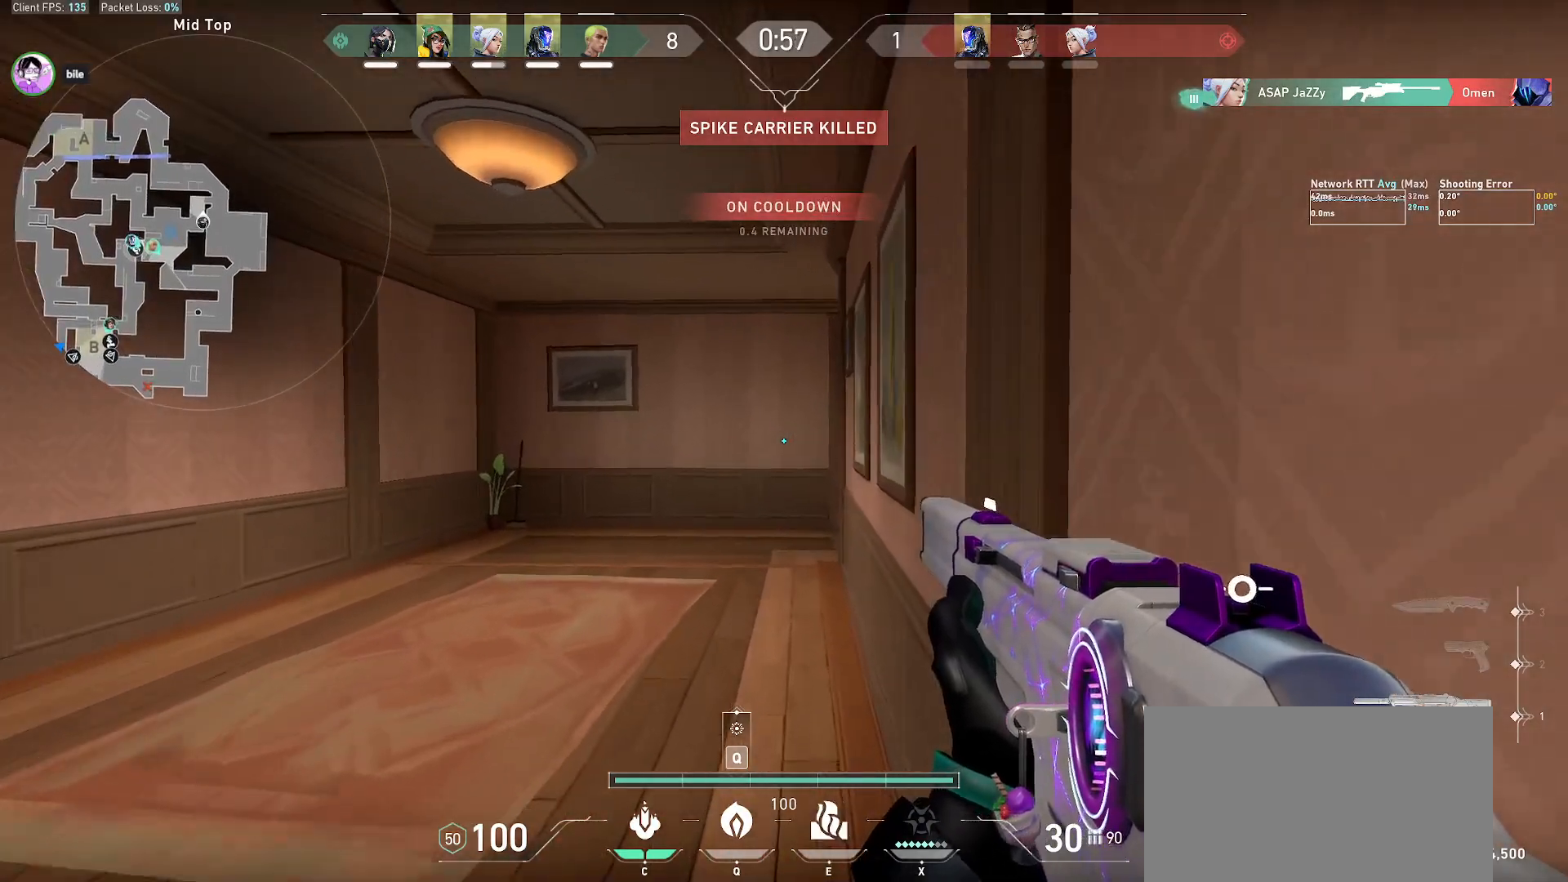
{"keys": ["shift", "w"], "mouse": [], "events": [[67, "e", "up"]]}
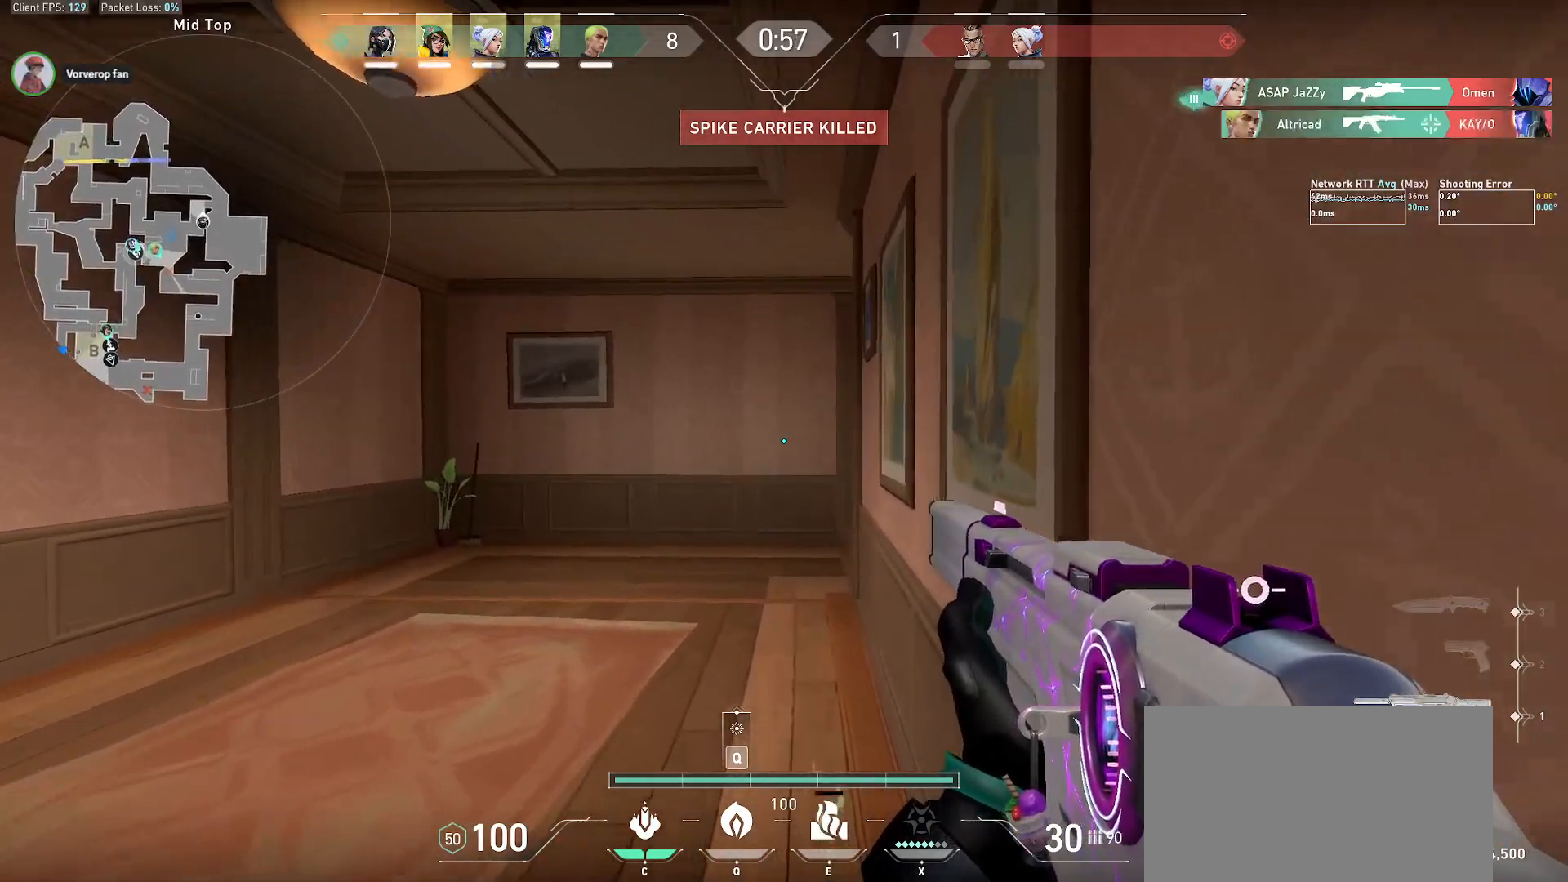
{"keys": ["shift", "w"], "mouse": [], "events": []}
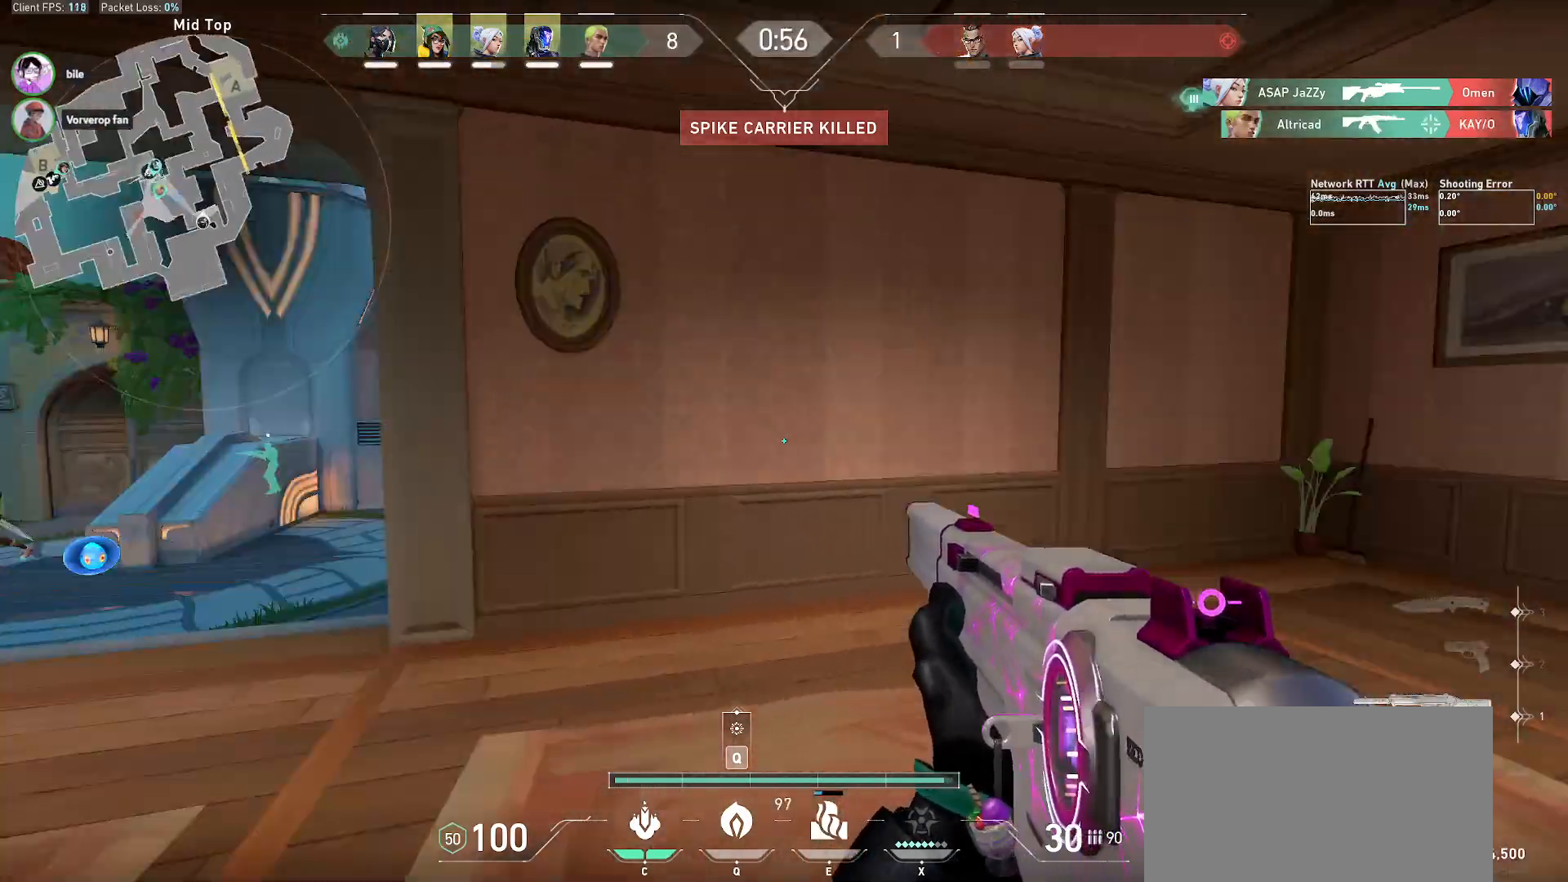
{"keys": ["s", "shift"], "mouse": [], "events": [[217, "d", "down"], [267, "w", "up"], [417, "s", "down"], [483, "d", "up"]]}
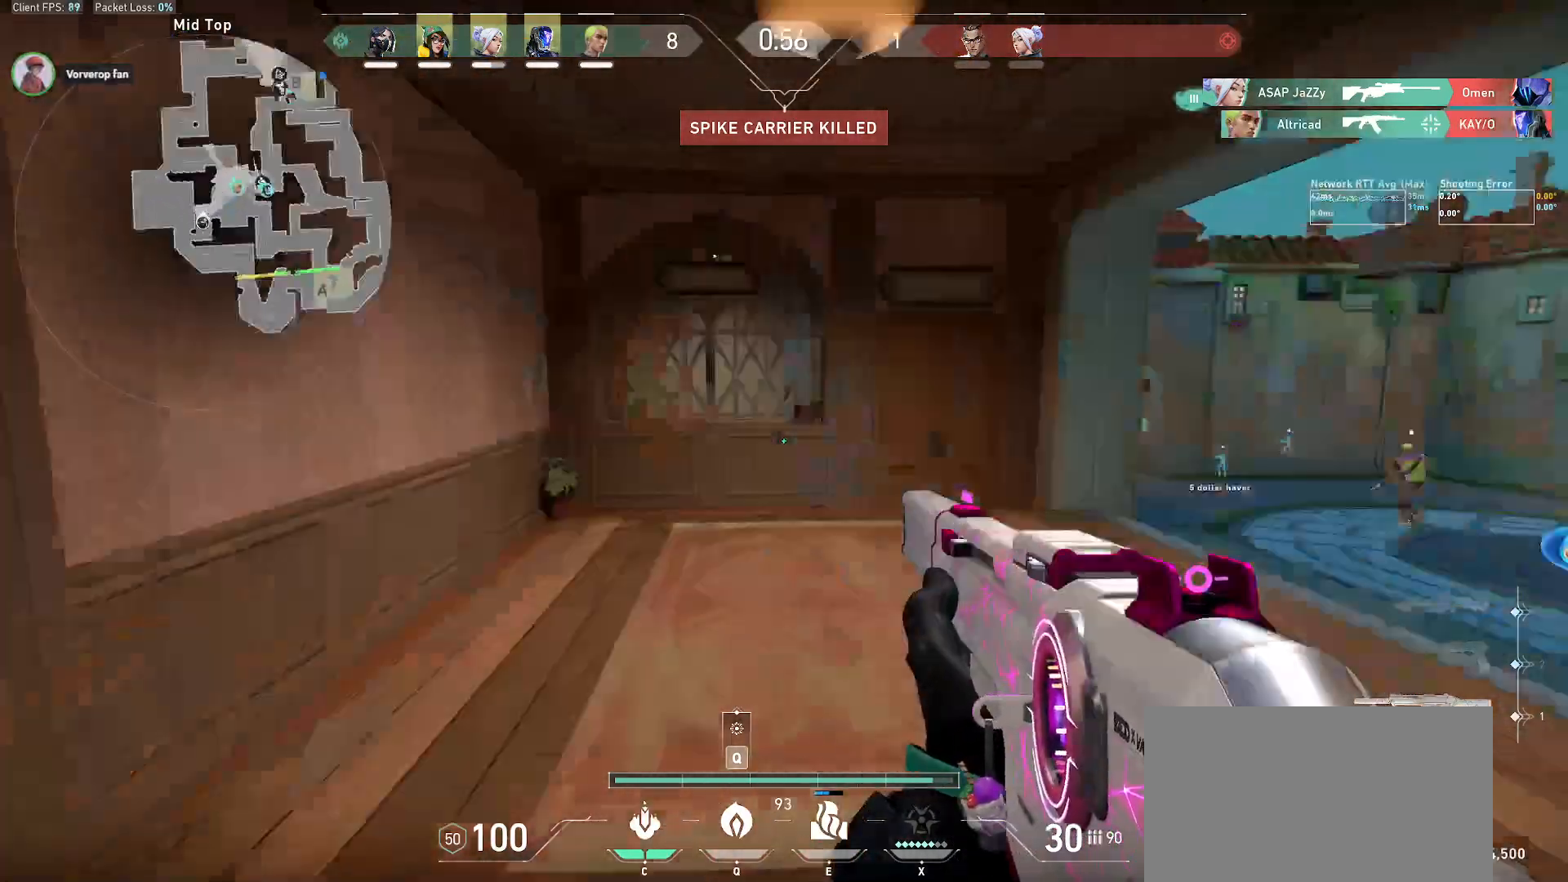
{"keys": ["a", "shift"], "mouse": []}
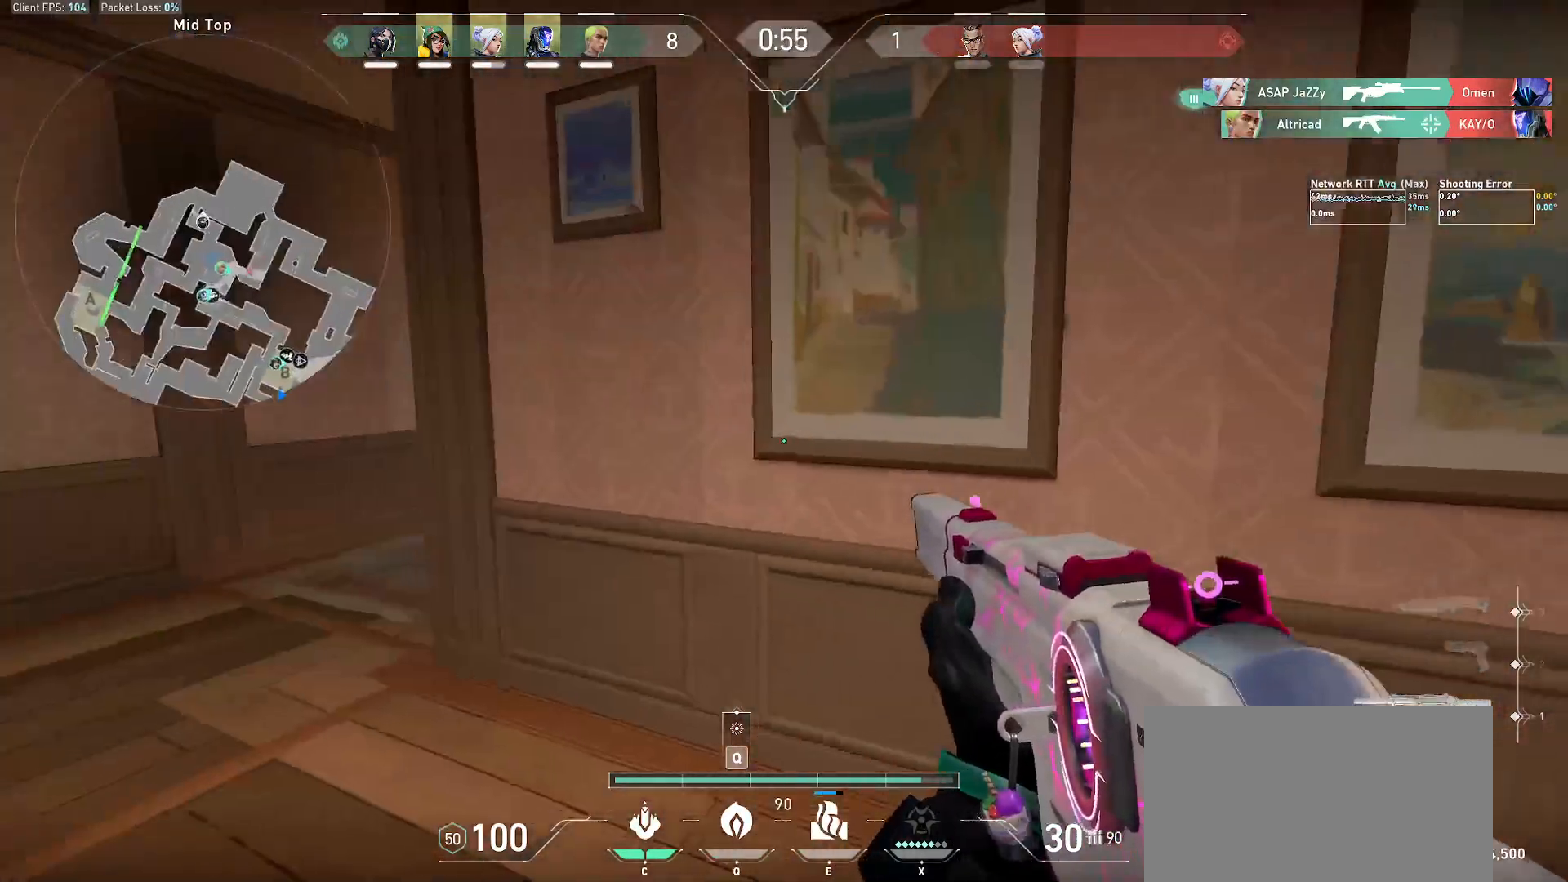
{"keys": ["a", "shift"], "mouse": [], "events": []}
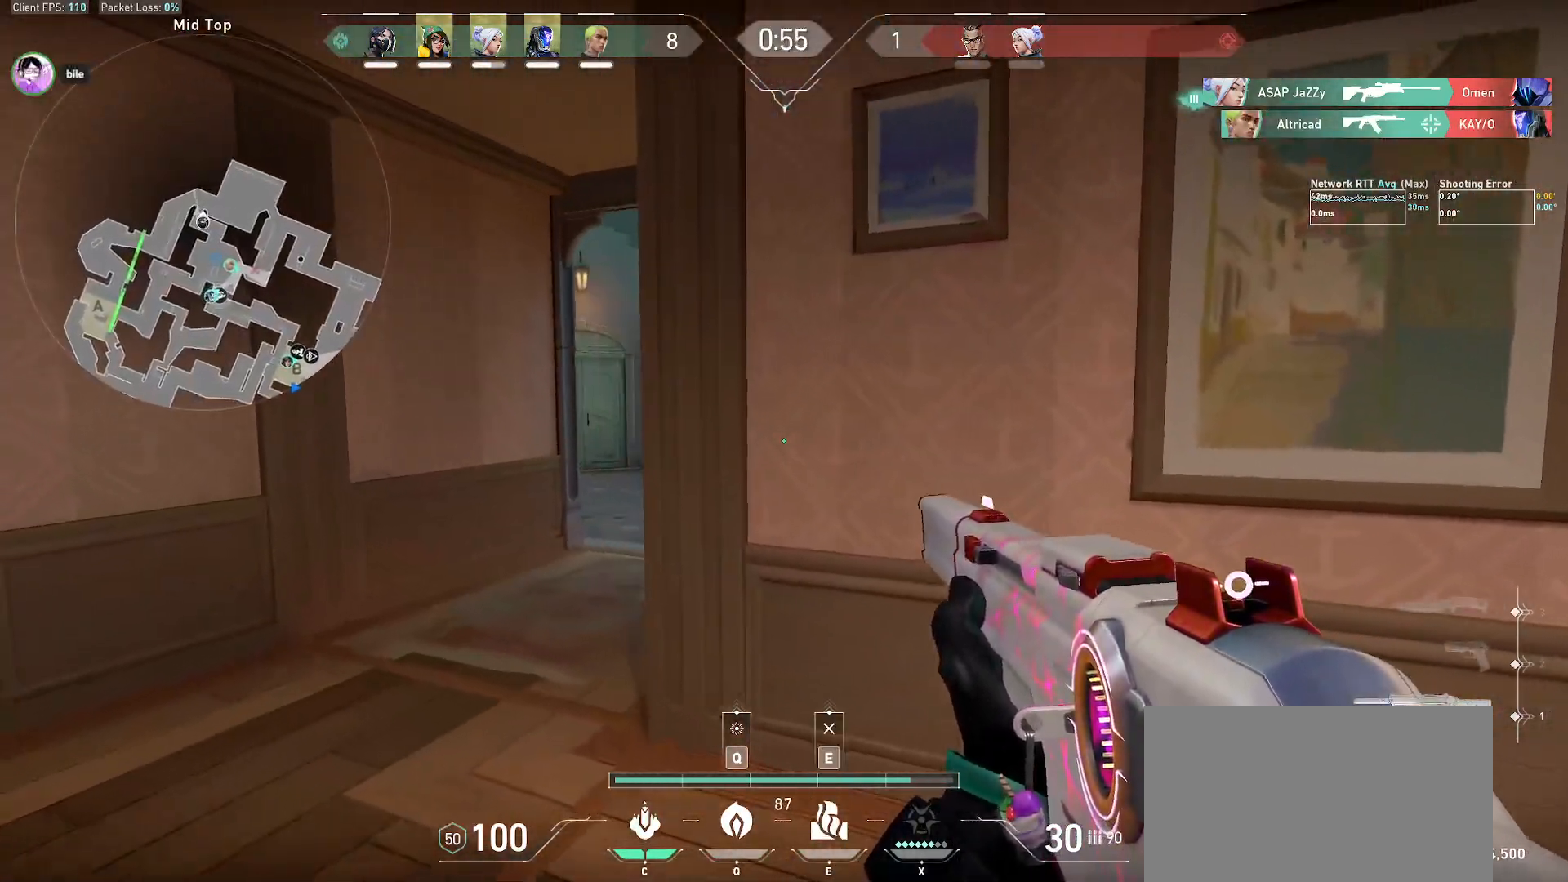
{"keys": ["a", "shift", "w"], "mouse": [], "events": [[383, "w", "down"]]}
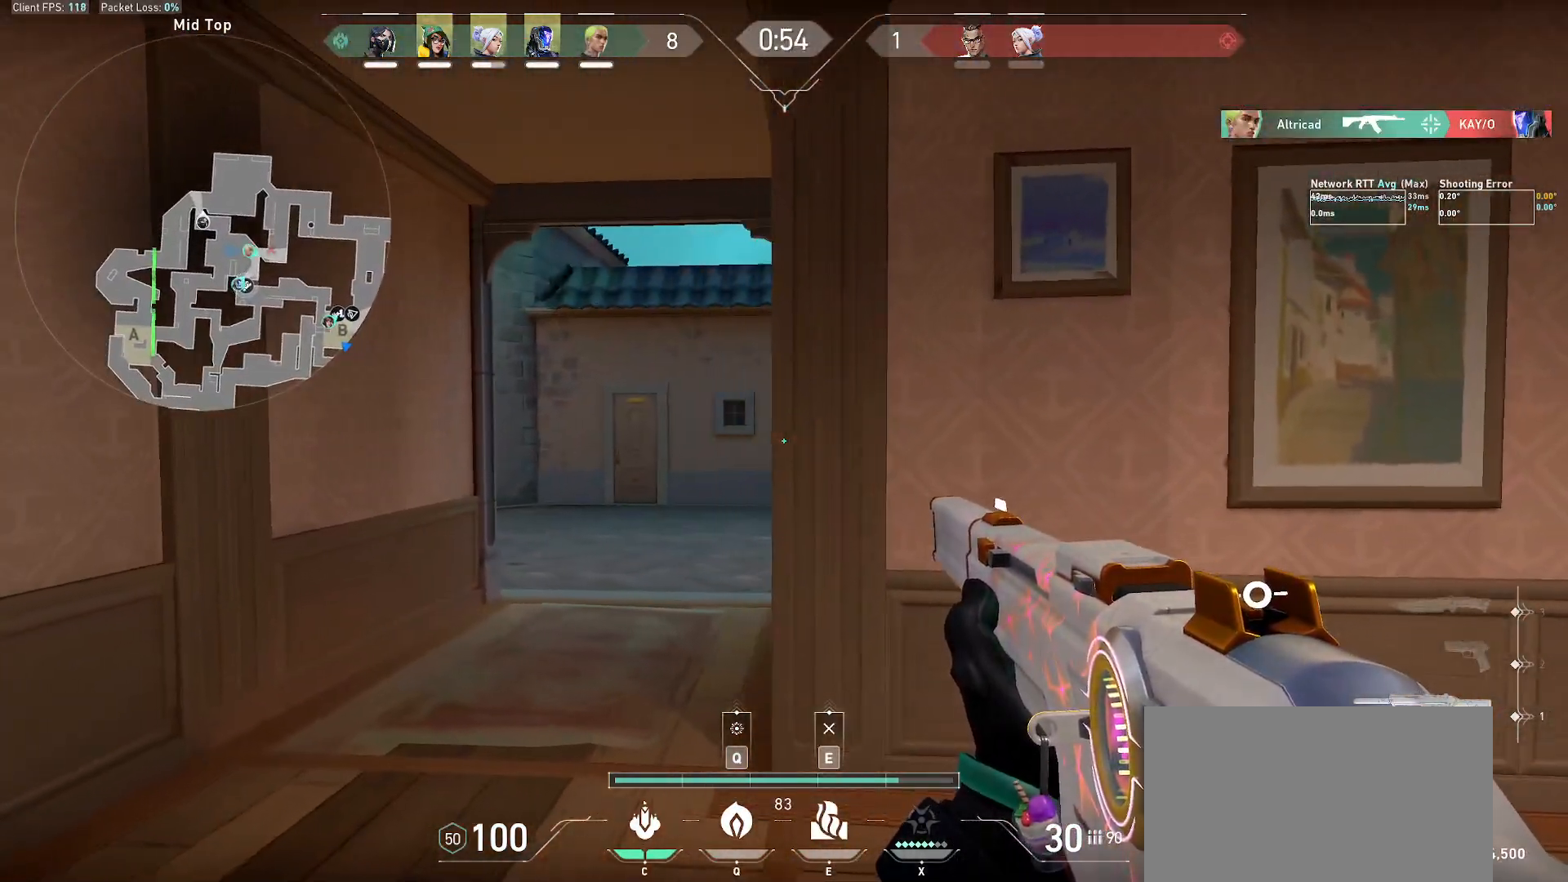
{"keys": ["a", "shift", "w"], "mouse": [], "events": []}